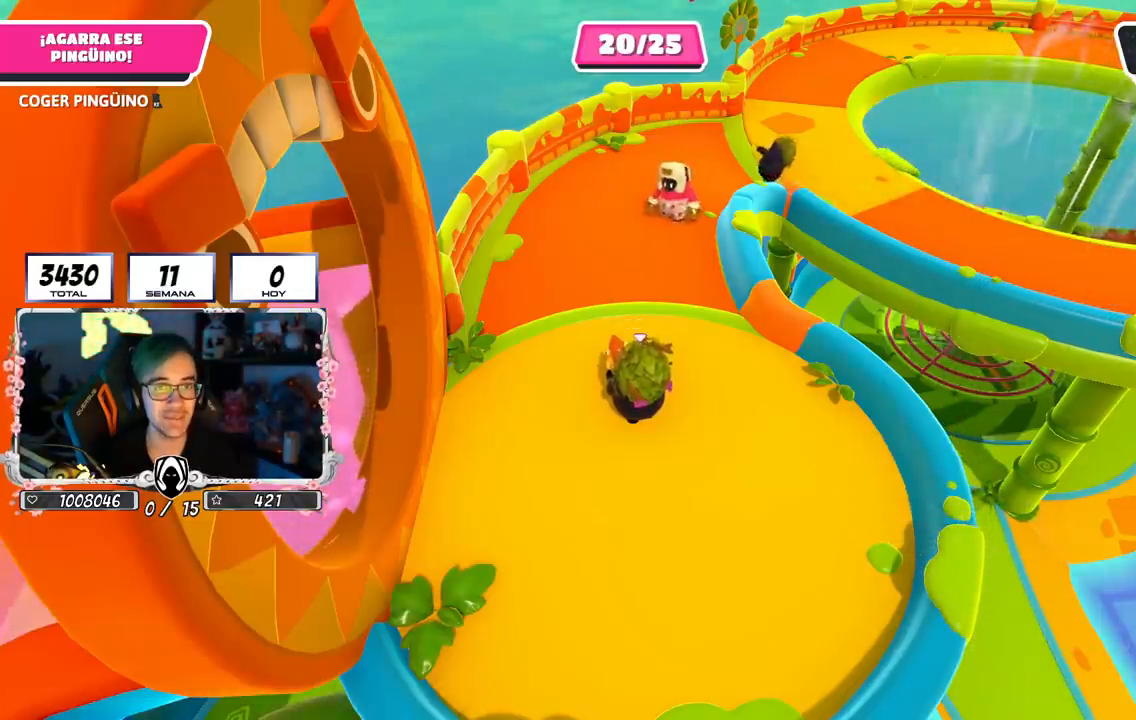
Gameplay with a controller (PlayStation layout); each line is a JSON object with the inputs held at the frame after it. "events" lists button and stick changes between this image and that frame as [ms after this image, input, new state], when the widget could be followed in between.
{"buttons": ["R2"], "left_stick": "down", "right_stick": "center", "events": [[367, "left_stick", "down"]]}
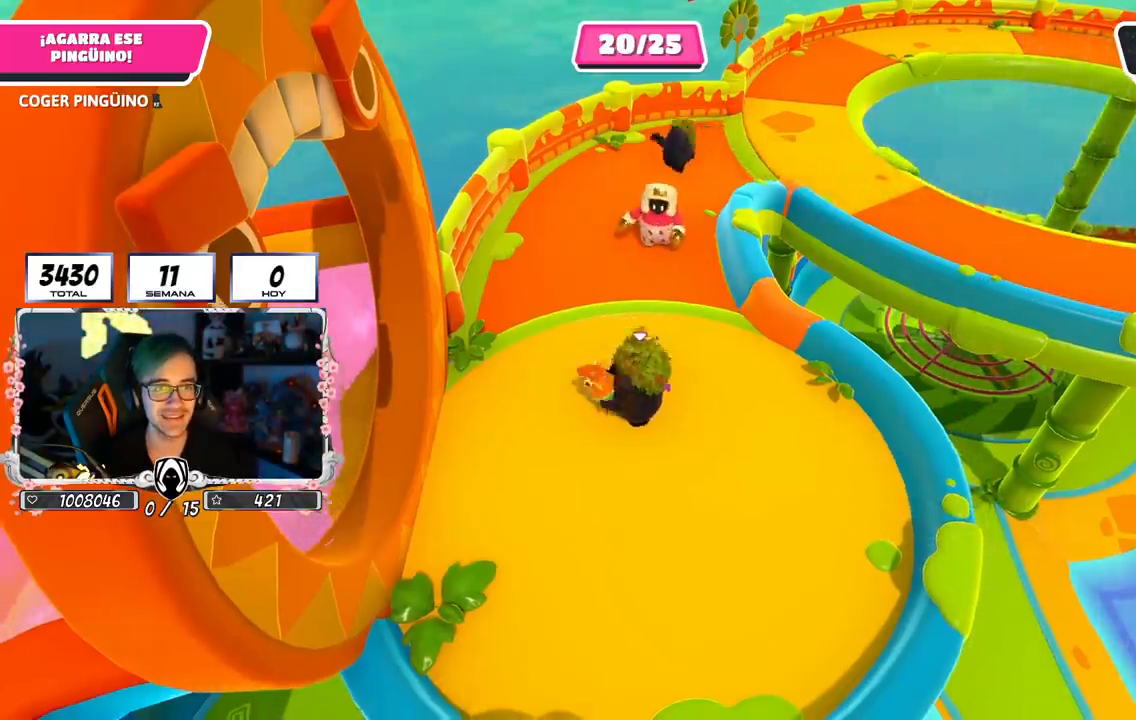
{"buttons": ["R2"], "left_stick": "down", "right_stick": "center", "events": []}
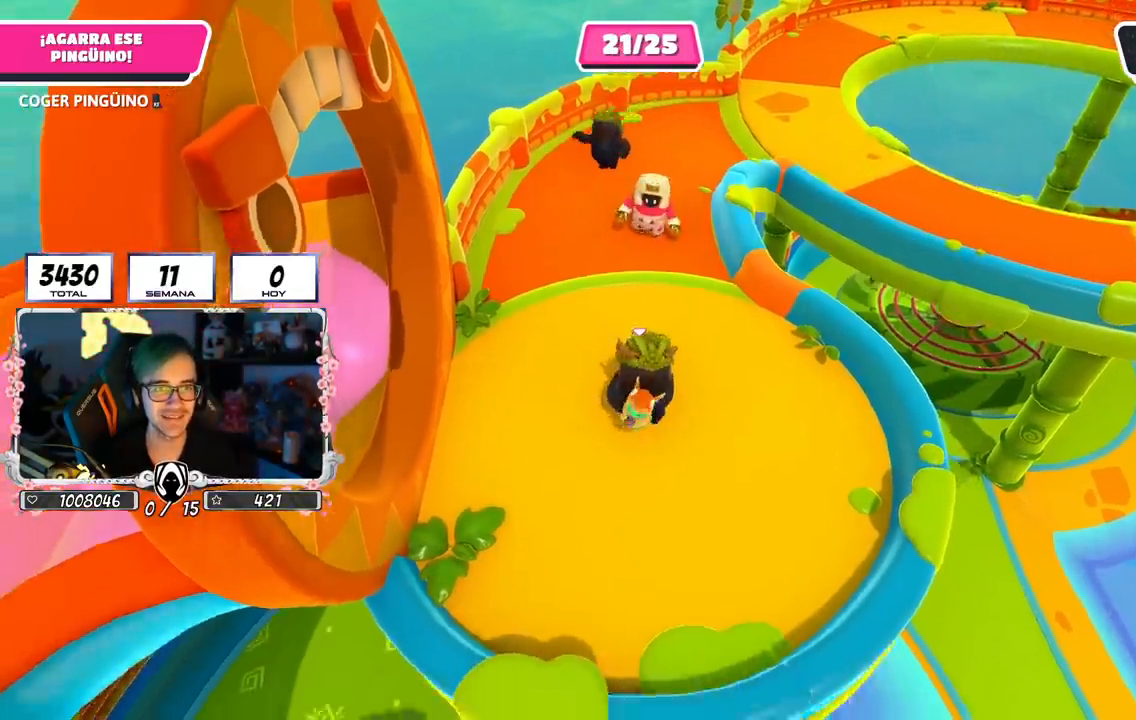
{"buttons": ["R2"], "left_stick": "right", "right_stick": "center", "events": [[134, "left_stick", "down-left"], [334, "left_stick", "down-right"], [384, "left_stick", "right"]]}
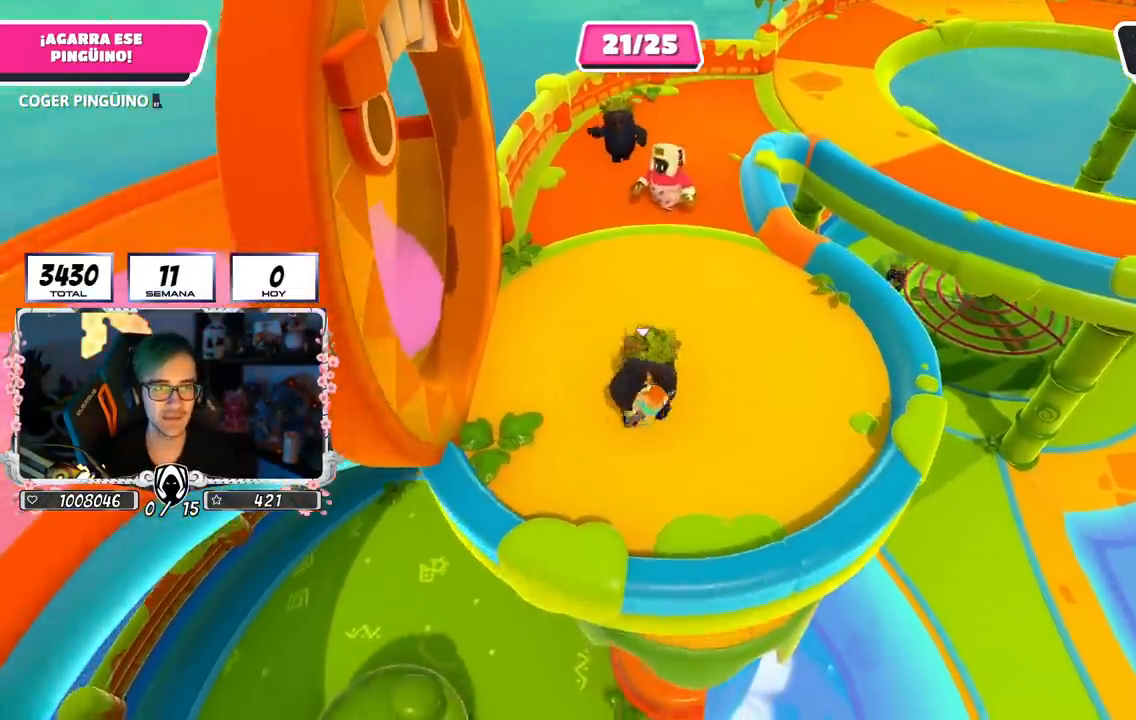
{"buttons": ["R2"], "left_stick": "down-left", "right_stick": "center", "events": [[183, "left_stick", "up-right"], [433, "left_stick", "down-left"]]}
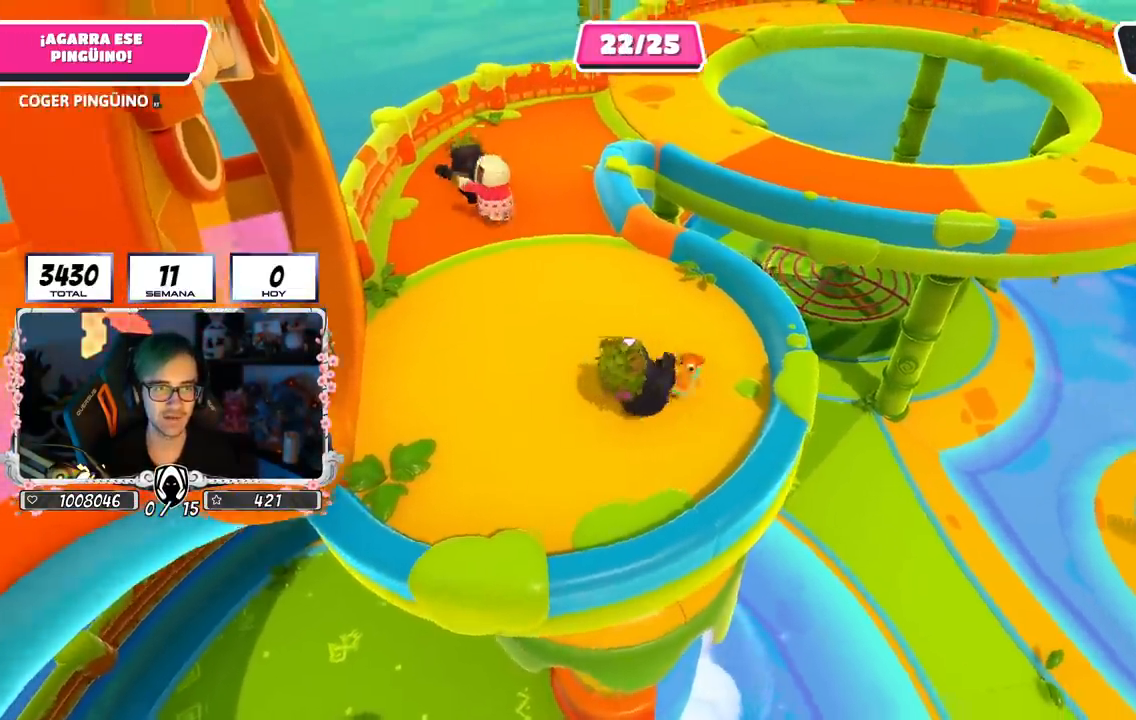
{"buttons": ["R2"], "left_stick": "right", "right_stick": "center", "events": [[134, "left_stick", "left"], [301, "left_stick", "up"], [417, "left_stick", "right"]]}
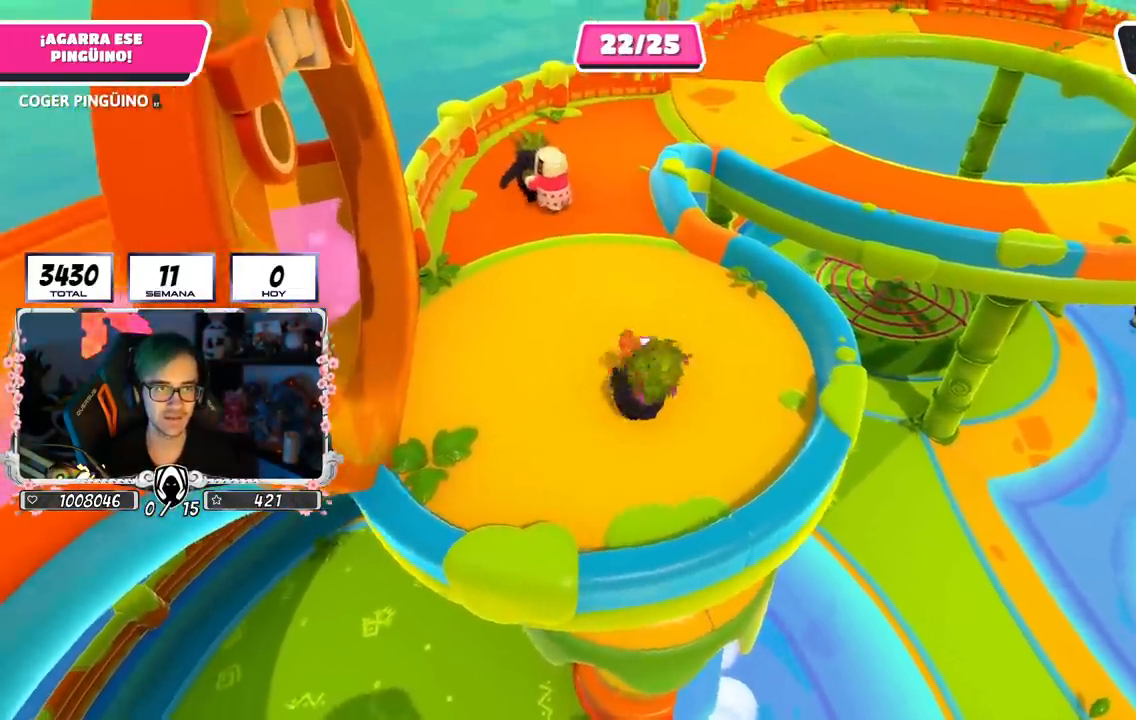
{"buttons": ["R2"], "left_stick": "right", "right_stick": "center", "events": [[66, "left_stick", "down"], [167, "left_stick", "left"], [300, "left_stick", "up"], [417, "left_stick", "right"]]}
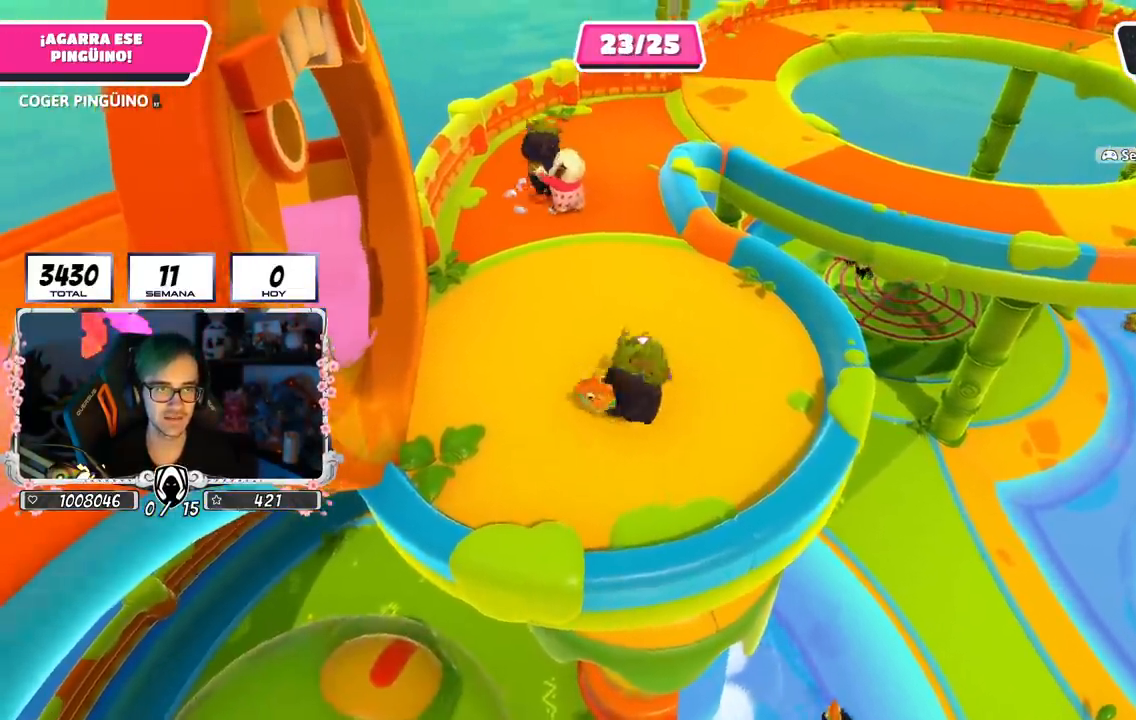
{"buttons": ["R2"], "left_stick": "down-right", "right_stick": "center", "events": [[50, "left_stick", "center"], [501, "left_stick", "down-right"]]}
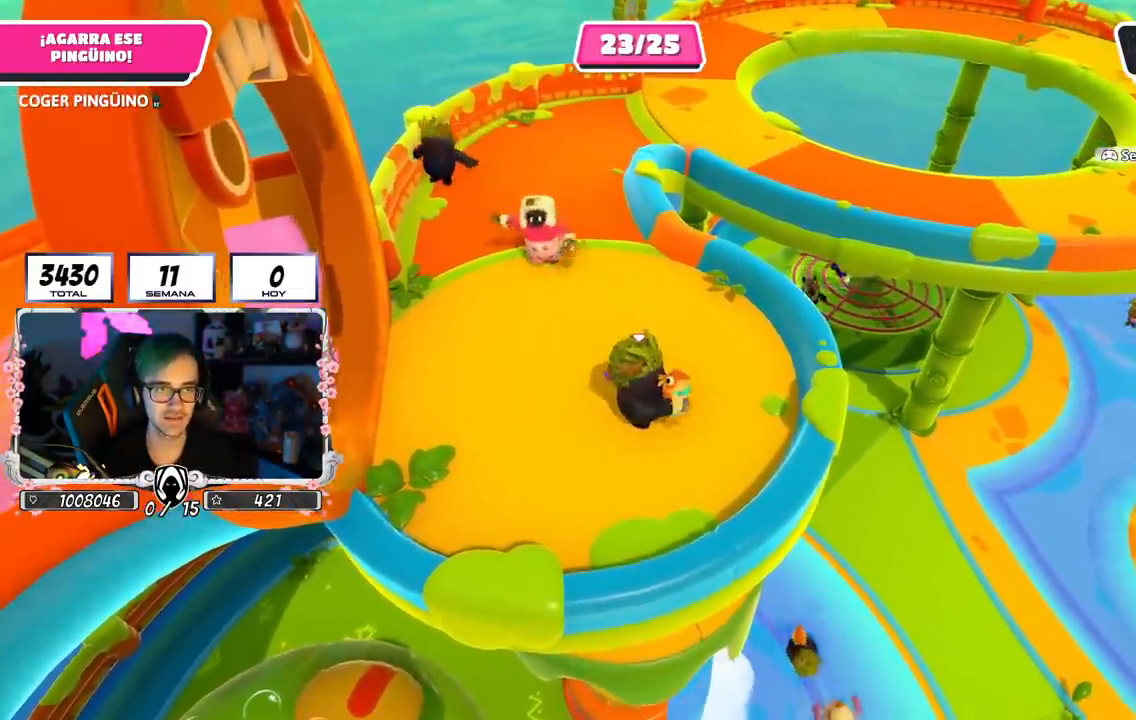
{"buttons": ["CROSS", "R2"], "left_stick": "down-right", "right_stick": "center", "events": [[250, "CROSS", "down"], [250, "left_stick", "center"], [350, "left_stick", "down-right"]]}
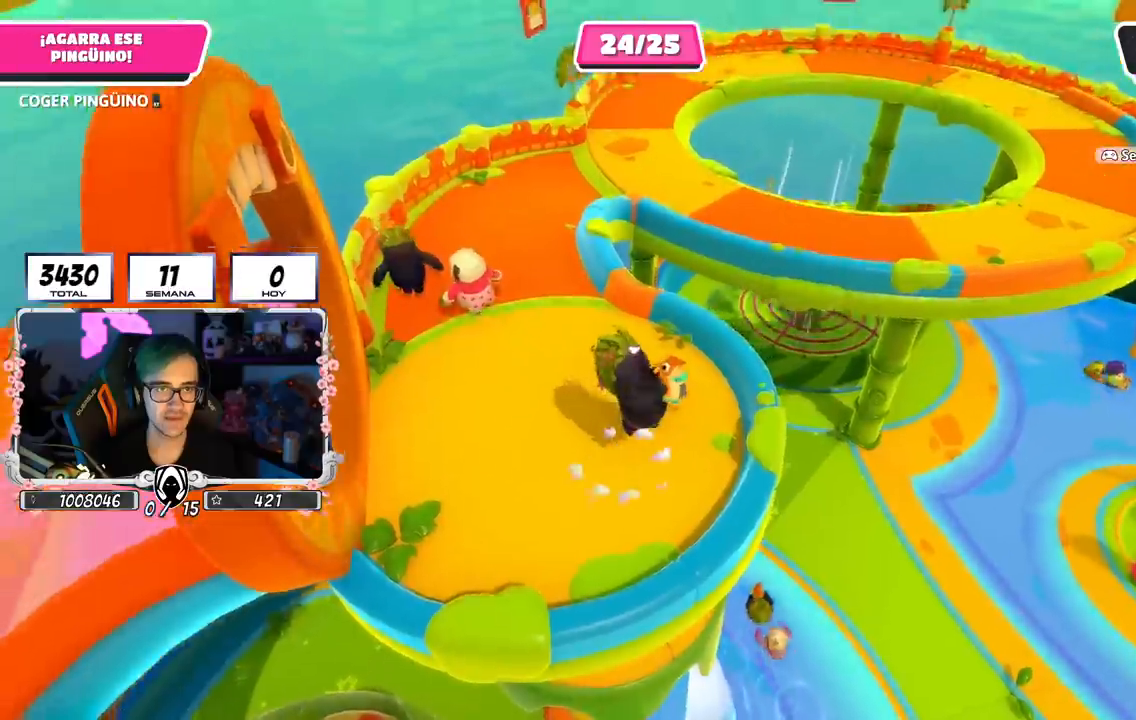
{"buttons": ["R2"], "left_stick": "down-right", "right_stick": "center", "events": [[150, "CROSS", "up"]]}
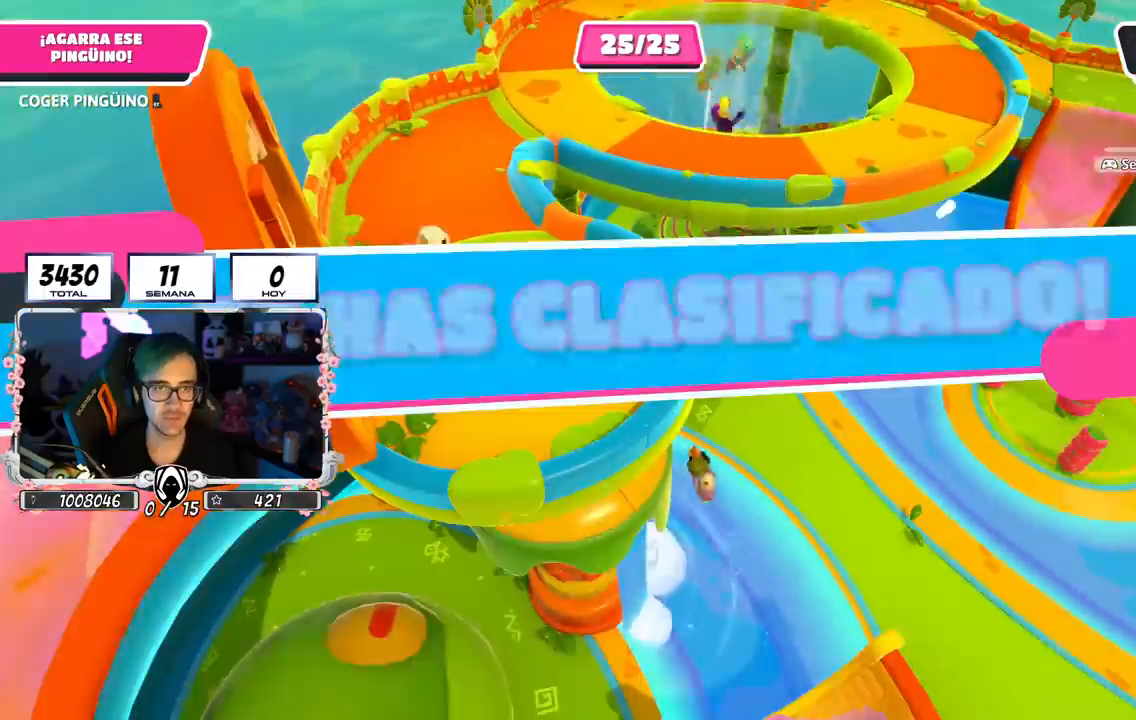
{"buttons": [], "left_stick": "center", "right_stick": "center", "events": [[433, "R2", "up"], [433, "left_stick", "center"]]}
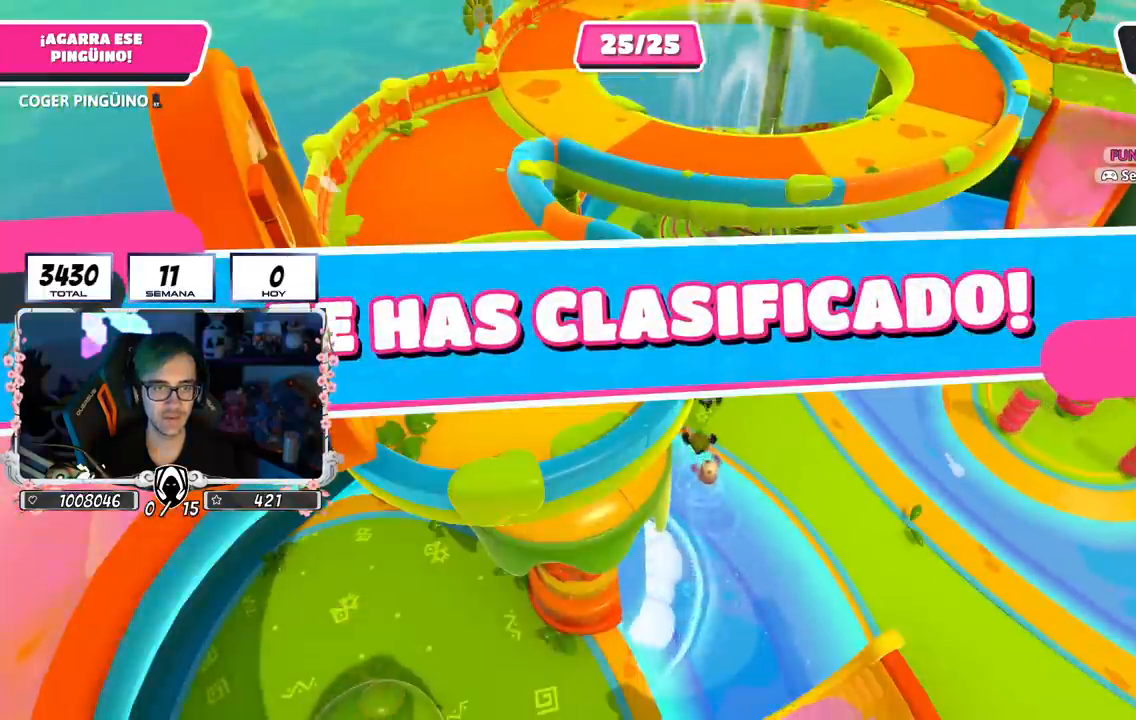
{"buttons": [], "left_stick": "center", "right_stick": "center", "events": []}
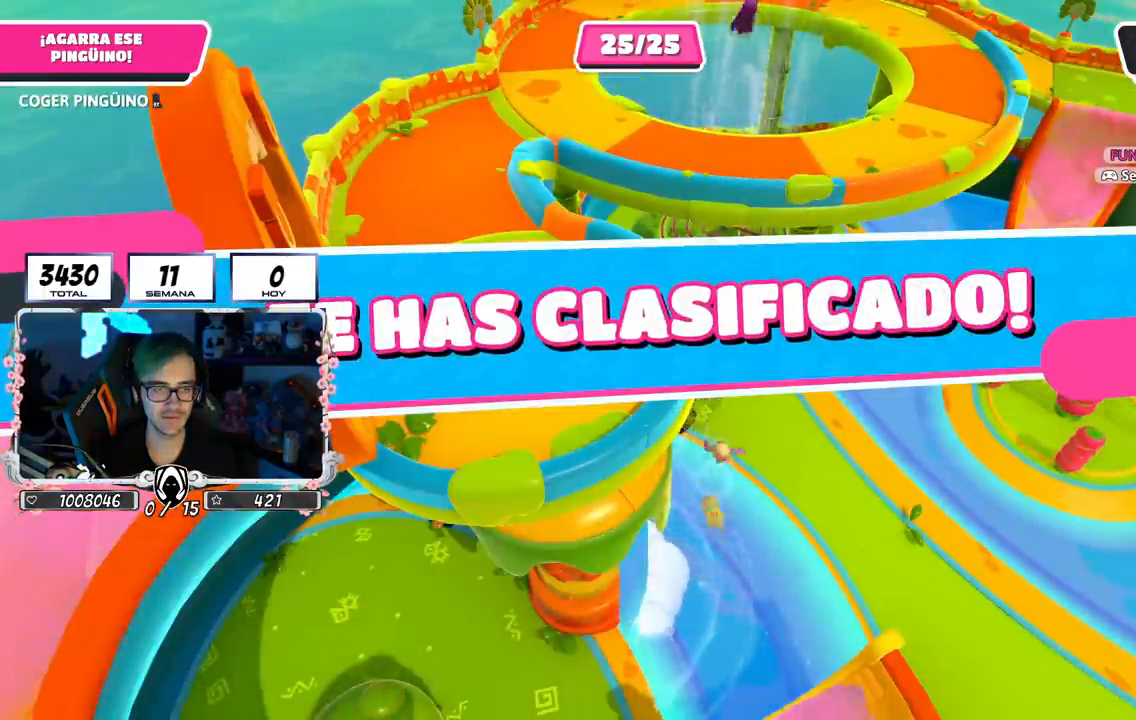
{"buttons": [], "left_stick": "center", "right_stick": "center", "events": []}
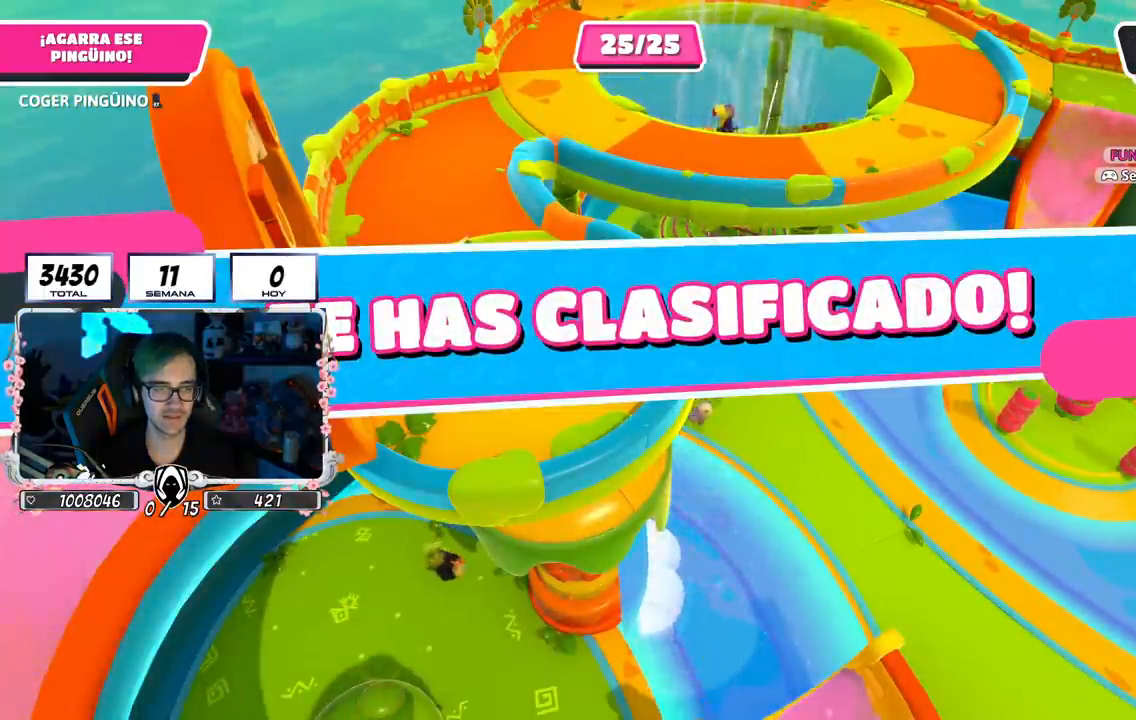
{"buttons": [], "left_stick": "center", "right_stick": "center", "events": []}
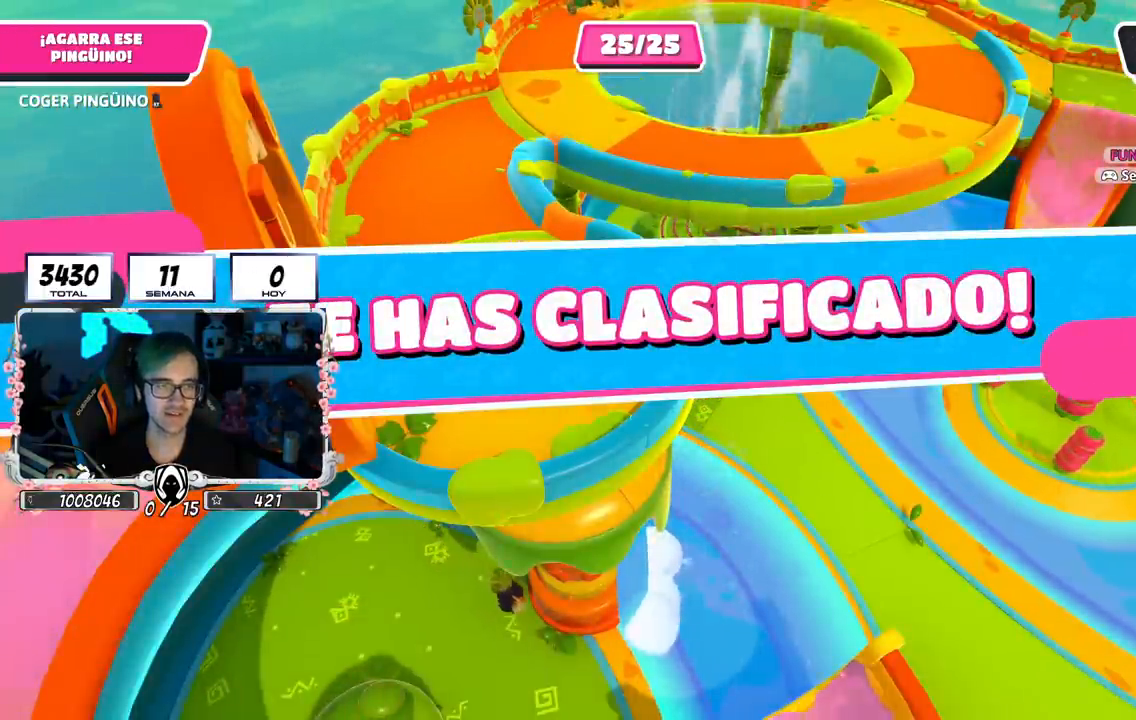
{"buttons": [], "left_stick": "center", "right_stick": "center", "events": []}
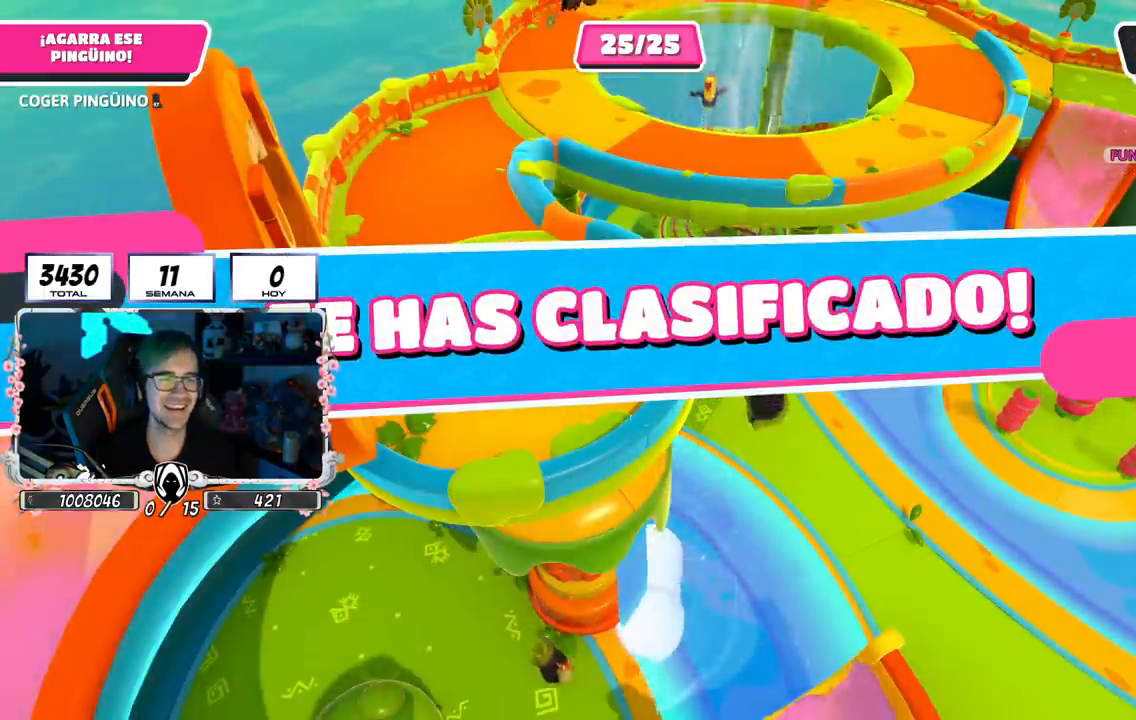
{"buttons": [], "left_stick": "center", "right_stick": "center", "events": []}
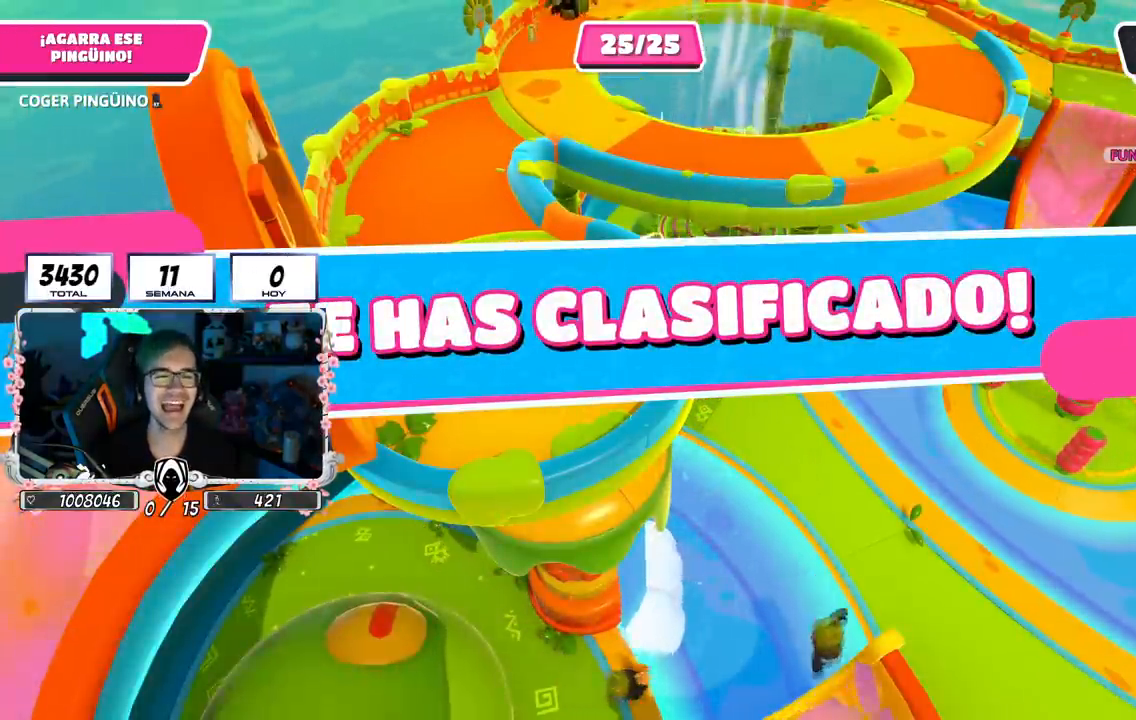
{"buttons": [], "left_stick": "center", "right_stick": "center", "events": []}
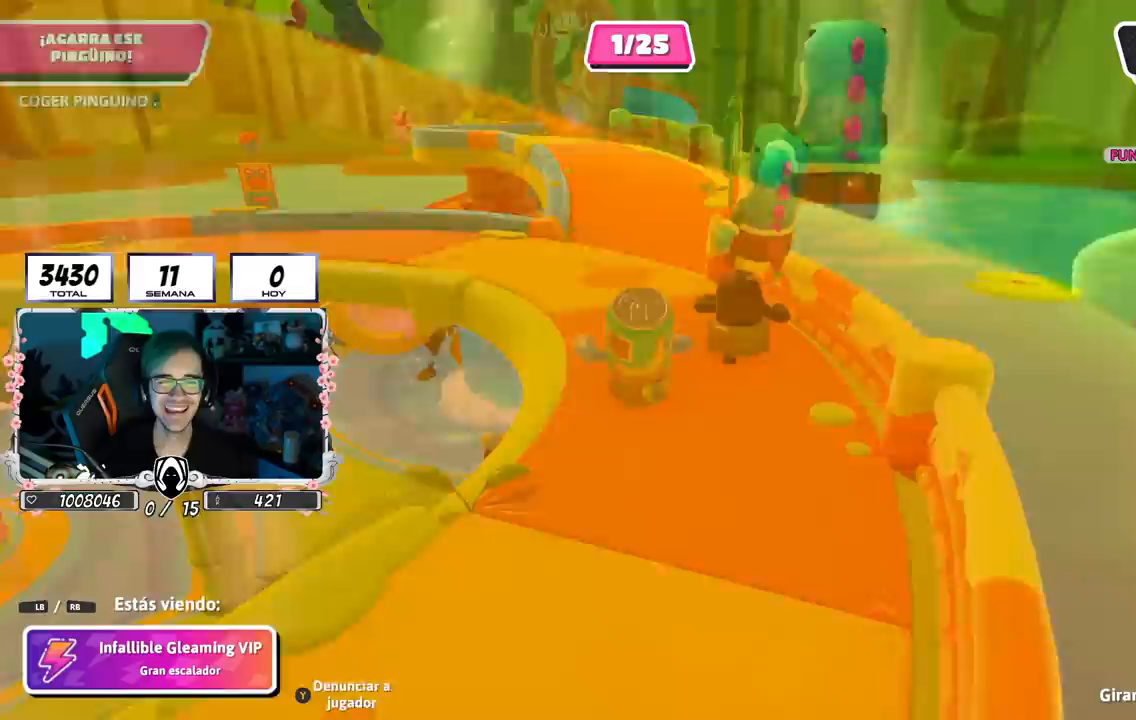
{"buttons": [], "left_stick": "center", "right_stick": "center", "events": []}
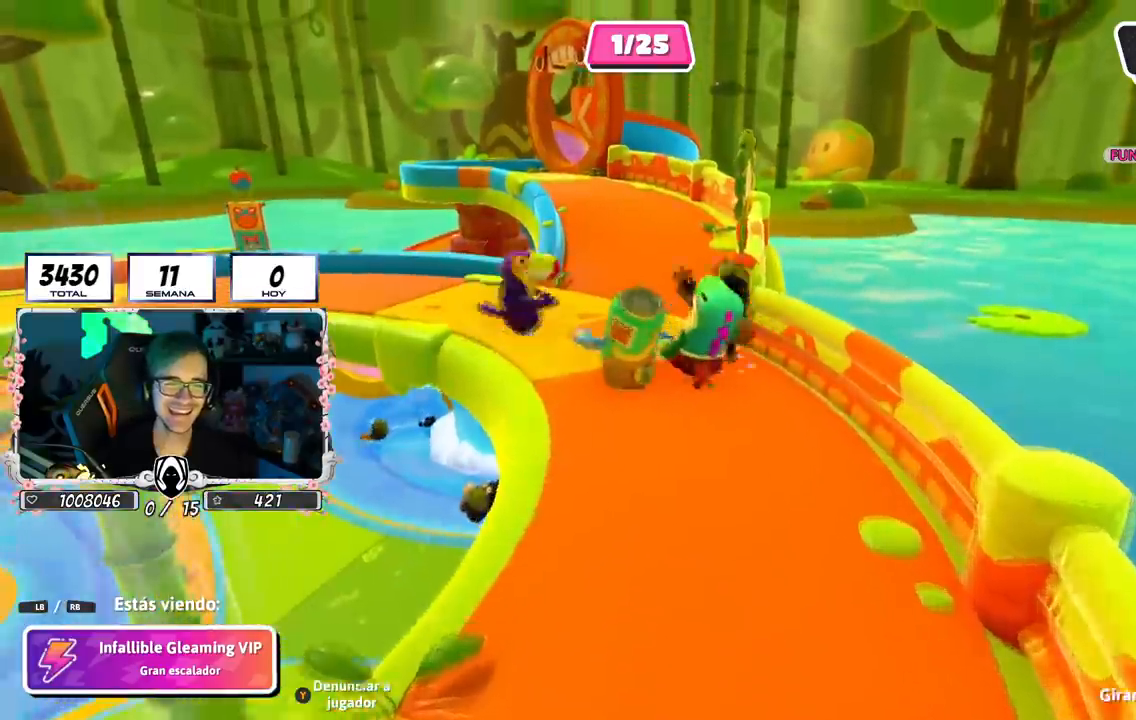
{"buttons": [], "left_stick": "center", "right_stick": "down-left", "events": [[400, "right_stick", "down-left"]]}
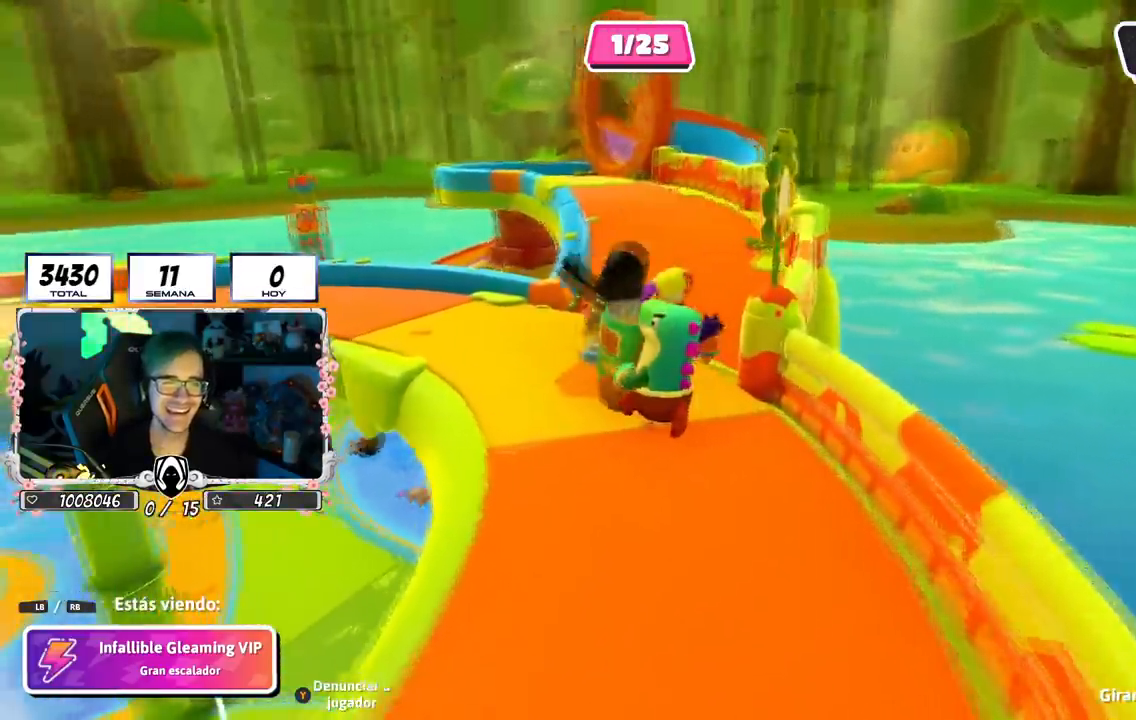
{"buttons": [], "left_stick": "center", "right_stick": "down", "events": [[200, "right_stick", "center"], [501, "right_stick", "down"]]}
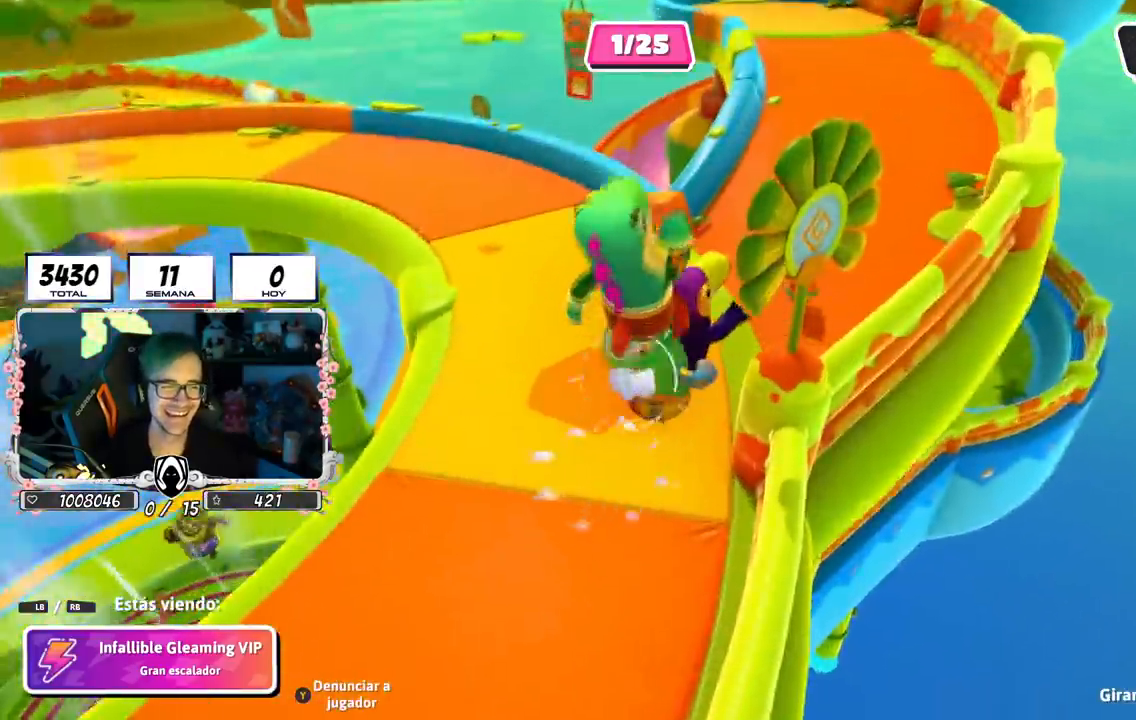
{"buttons": [], "left_stick": "center", "right_stick": "center", "events": [[150, "right_stick", "center"]]}
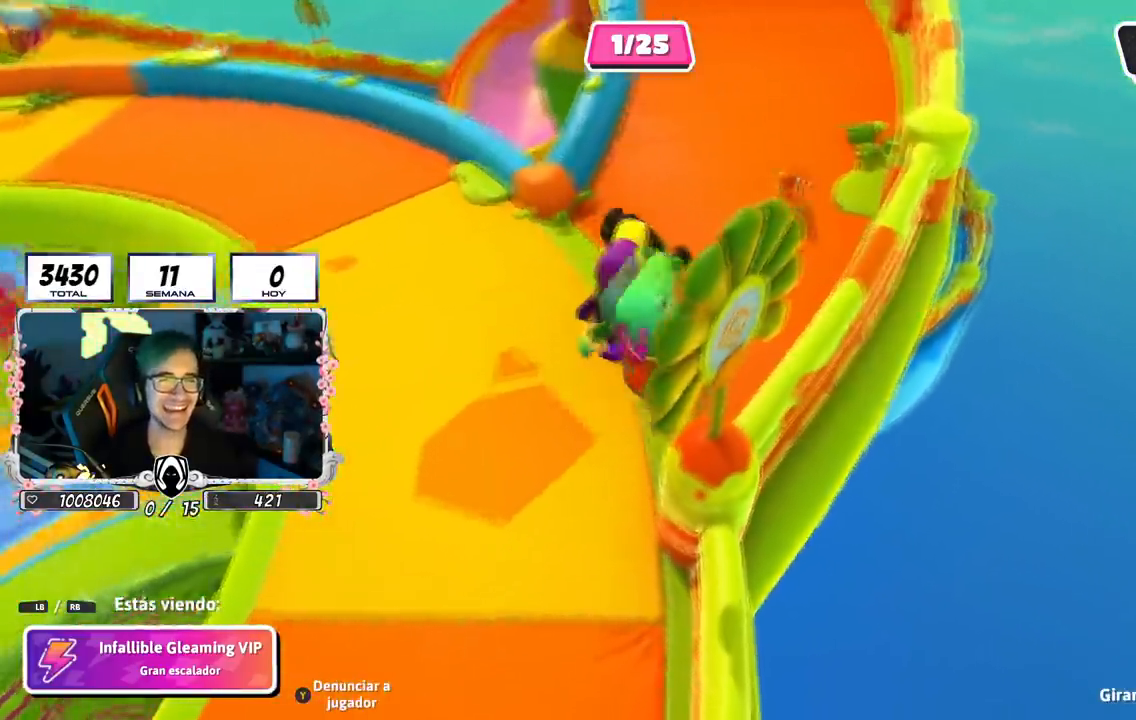
{"buttons": [], "left_stick": "center", "right_stick": "center", "events": []}
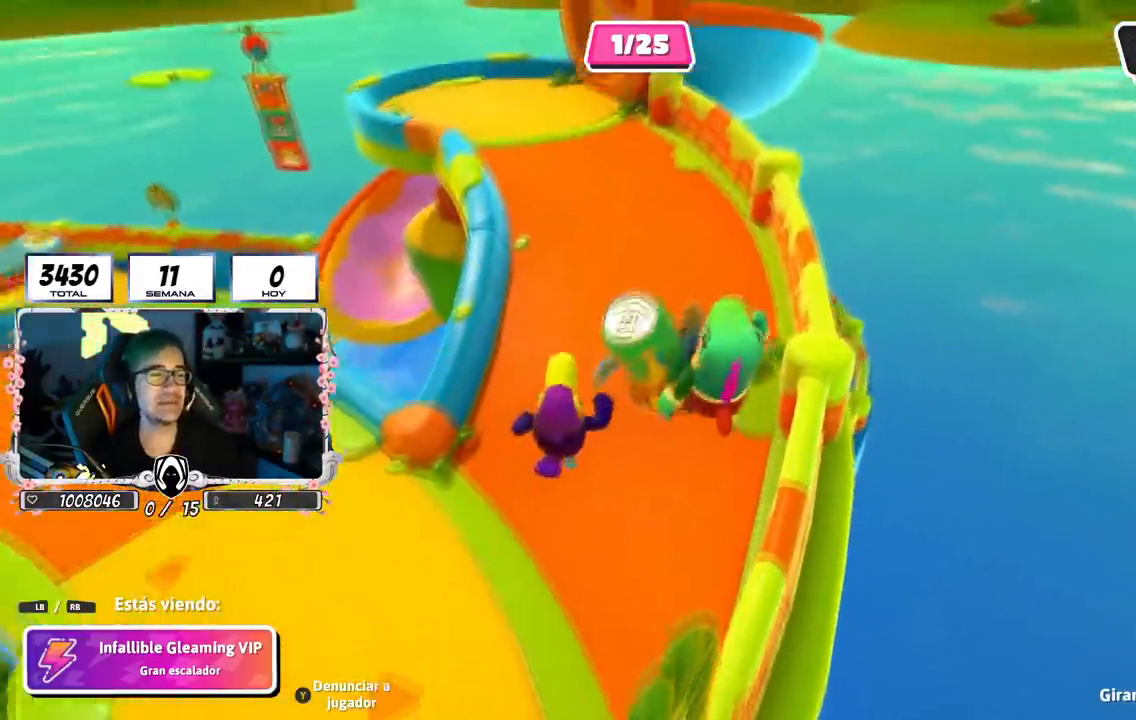
{"buttons": [], "left_stick": "center", "right_stick": "center", "events": []}
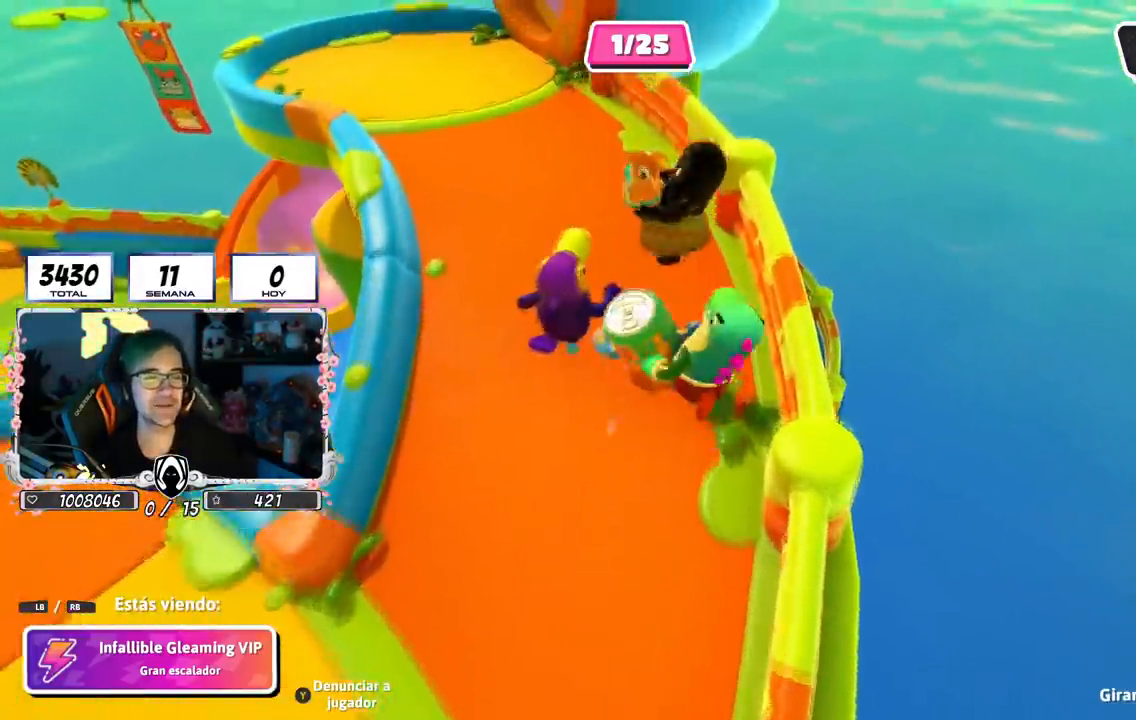
{"buttons": [], "left_stick": "center", "right_stick": "down-left", "events": [[451, "right_stick", "down-left"]]}
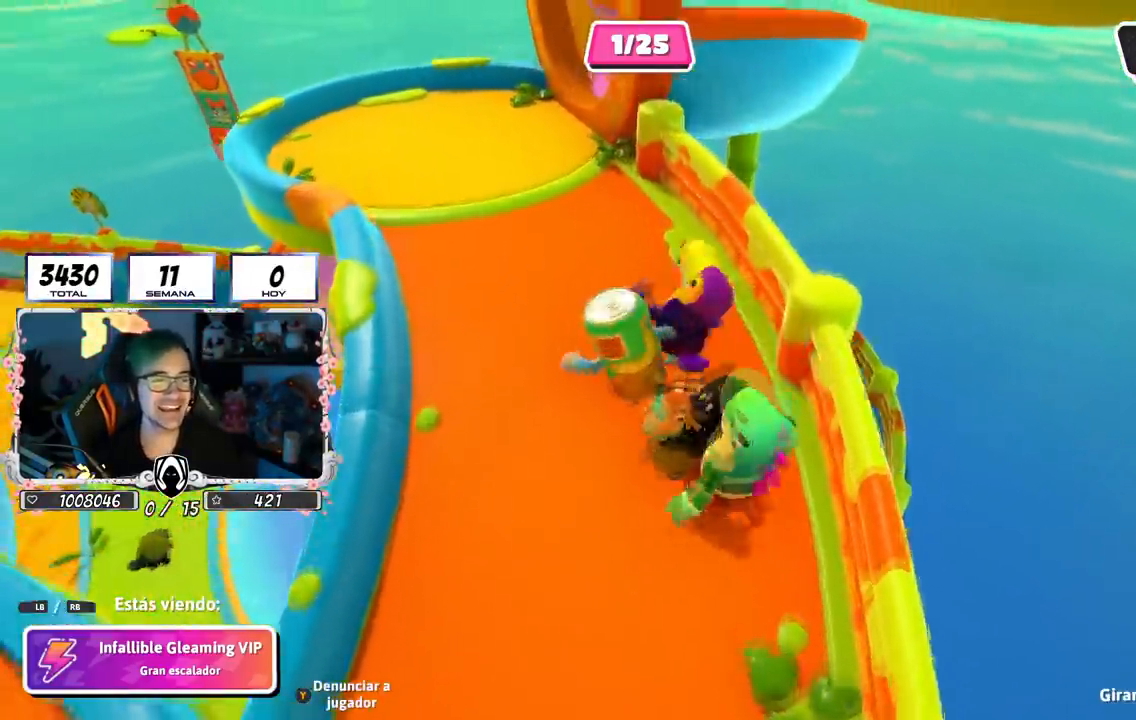
{"buttons": [], "left_stick": "center", "right_stick": "center", "events": [[100, "right_stick", "center"]]}
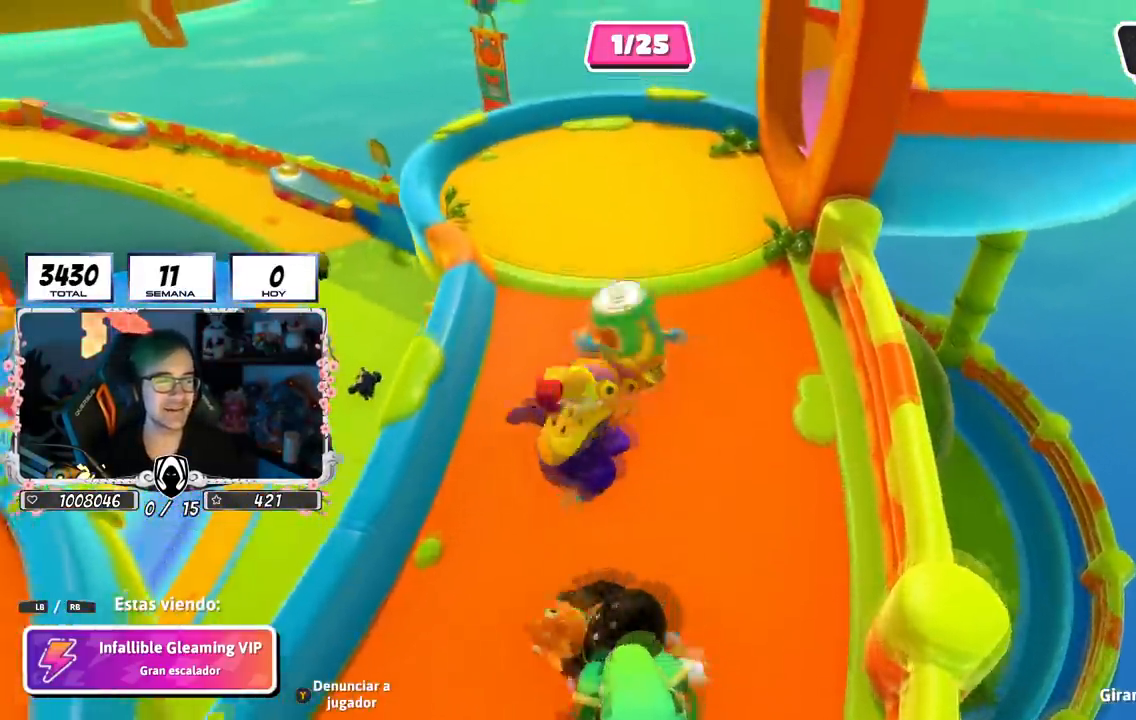
{"buttons": [], "left_stick": "center", "right_stick": "center", "events": []}
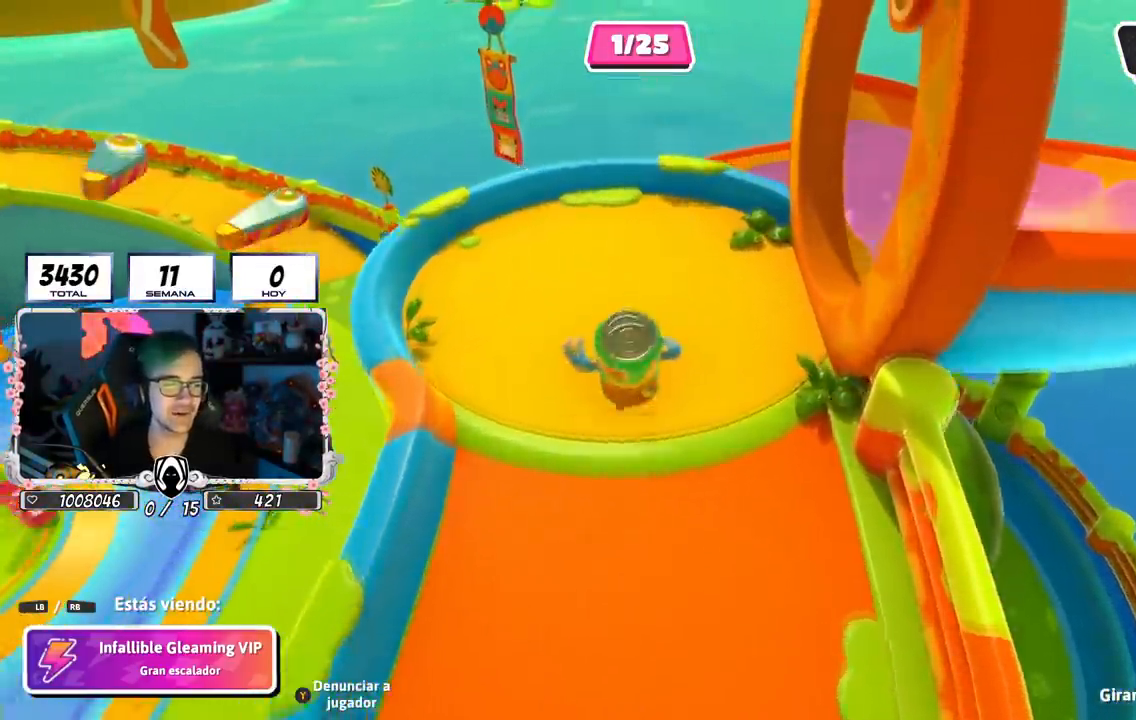
{"buttons": [], "left_stick": "center", "right_stick": "center"}
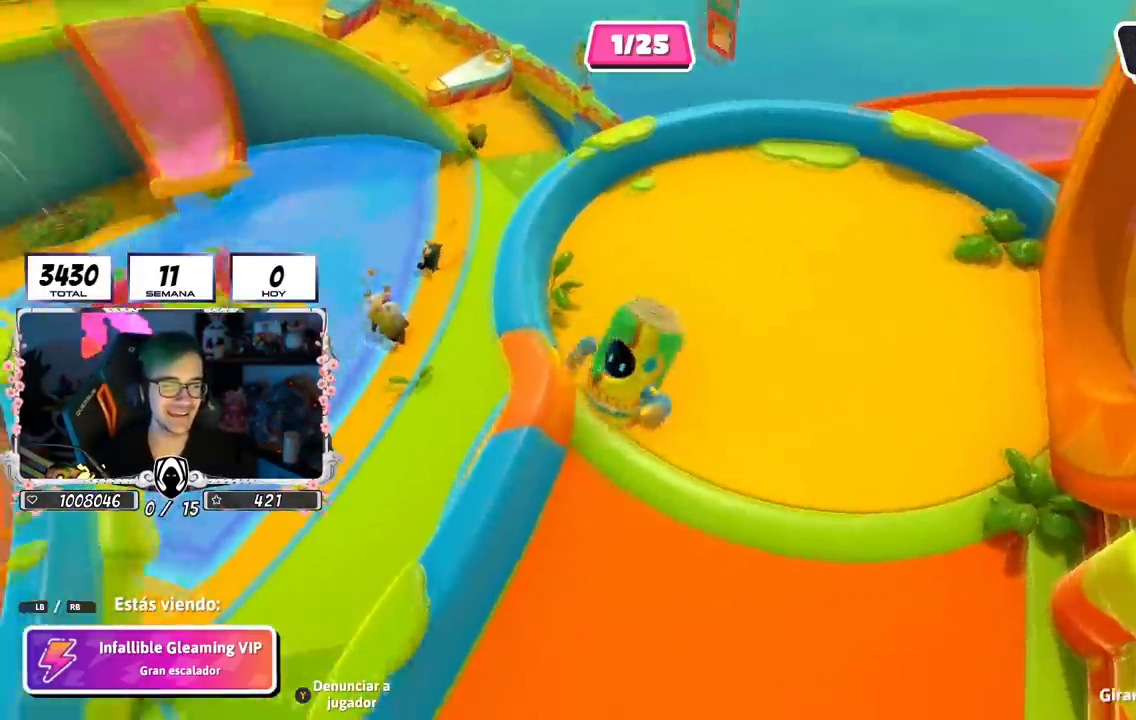
{"buttons": [], "left_stick": "center", "right_stick": "center", "events": []}